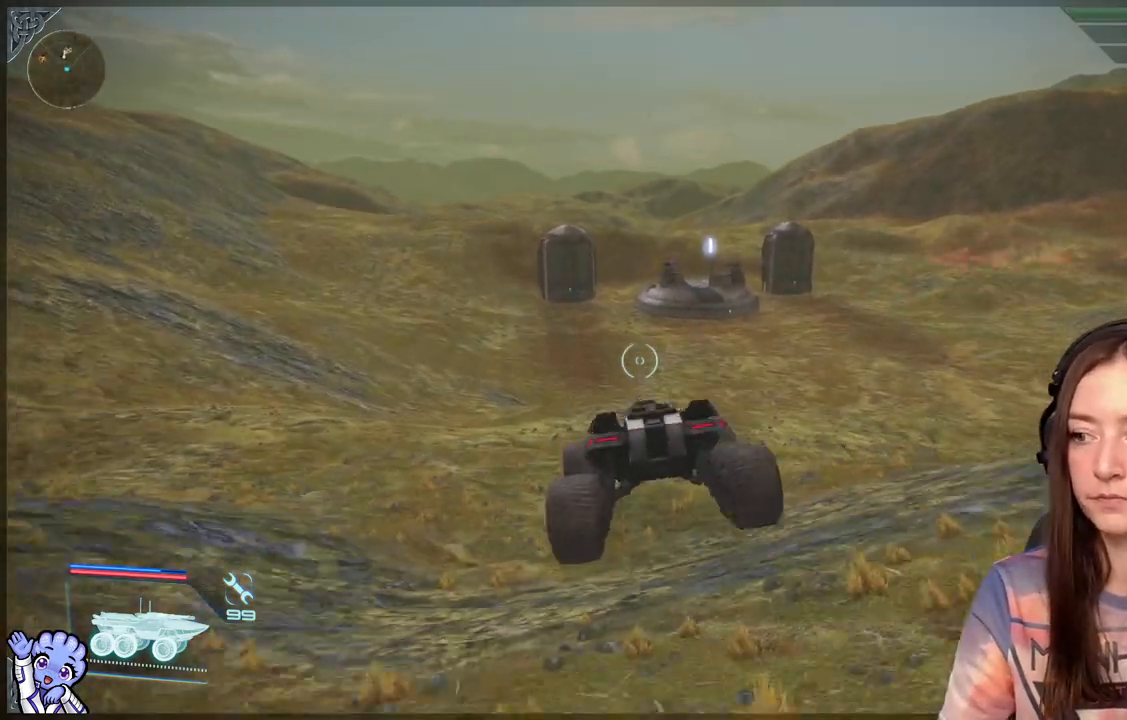
Gameplay with a controller (Xbox layout); each line is a JSON object with the inputs held at the frame after it. "events" lists button and stick changes between this image and that frame as [ms after this image, input, new state], when the widget could be followed in between.
{"buttons": [], "left_stick": "up", "right_stick": "center", "events": []}
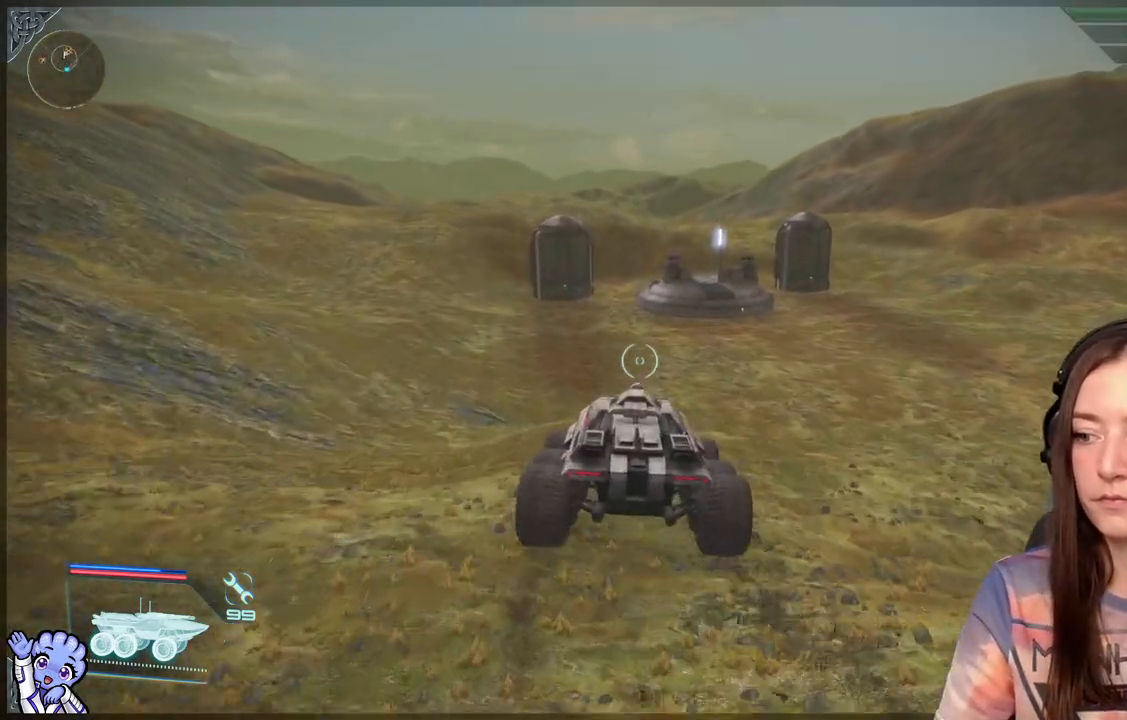
{"buttons": [], "left_stick": "up", "right_stick": "center", "events": []}
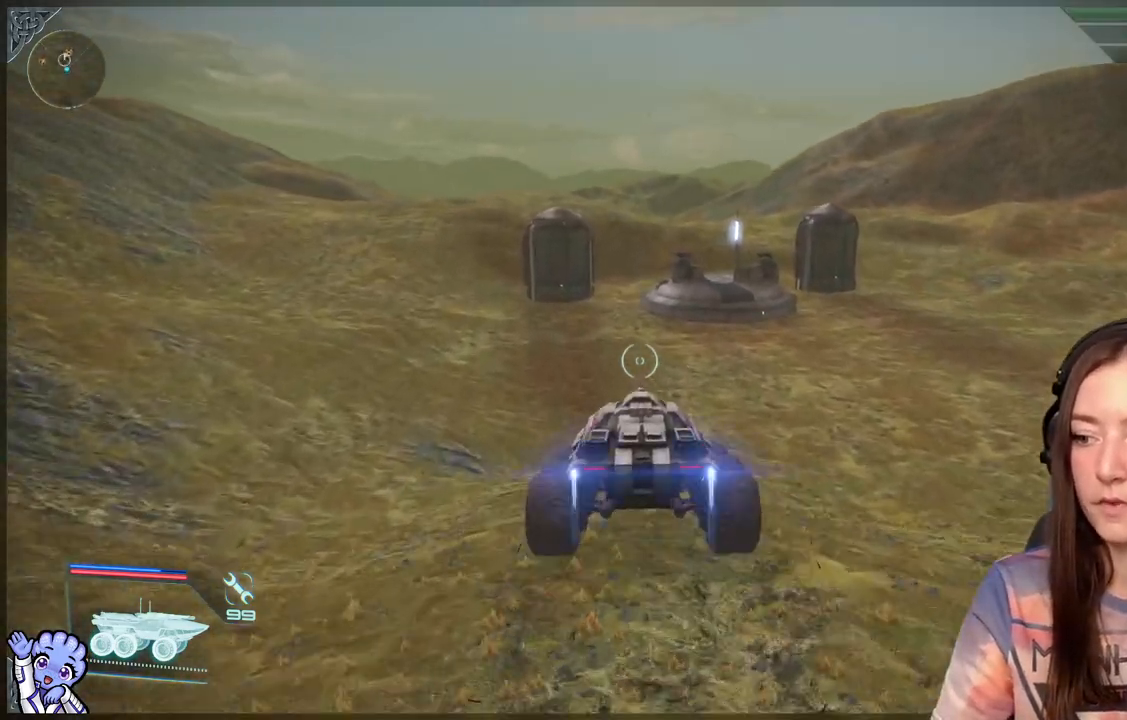
{"buttons": ["A"], "left_stick": "up", "right_stick": "center", "events": [[33, "A", "down"]]}
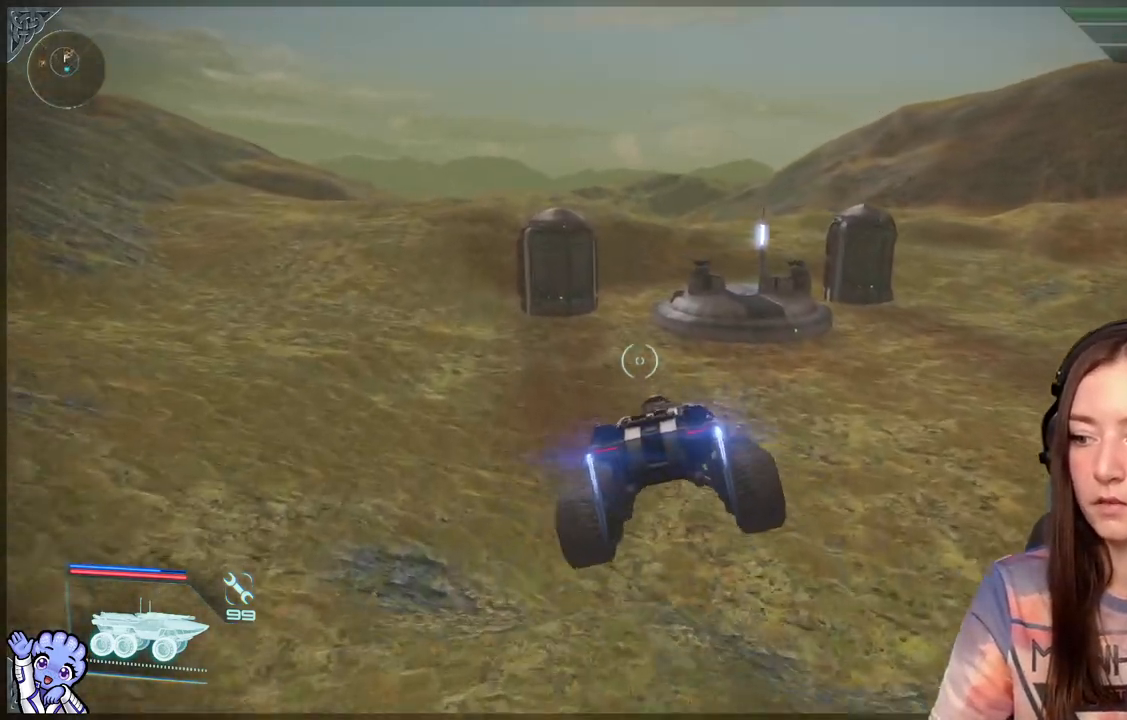
{"buttons": [], "left_stick": "center", "right_stick": "down-right", "events": [[33, "A", "up"], [150, "left_stick", "center"], [283, "right_stick", "down-right"]]}
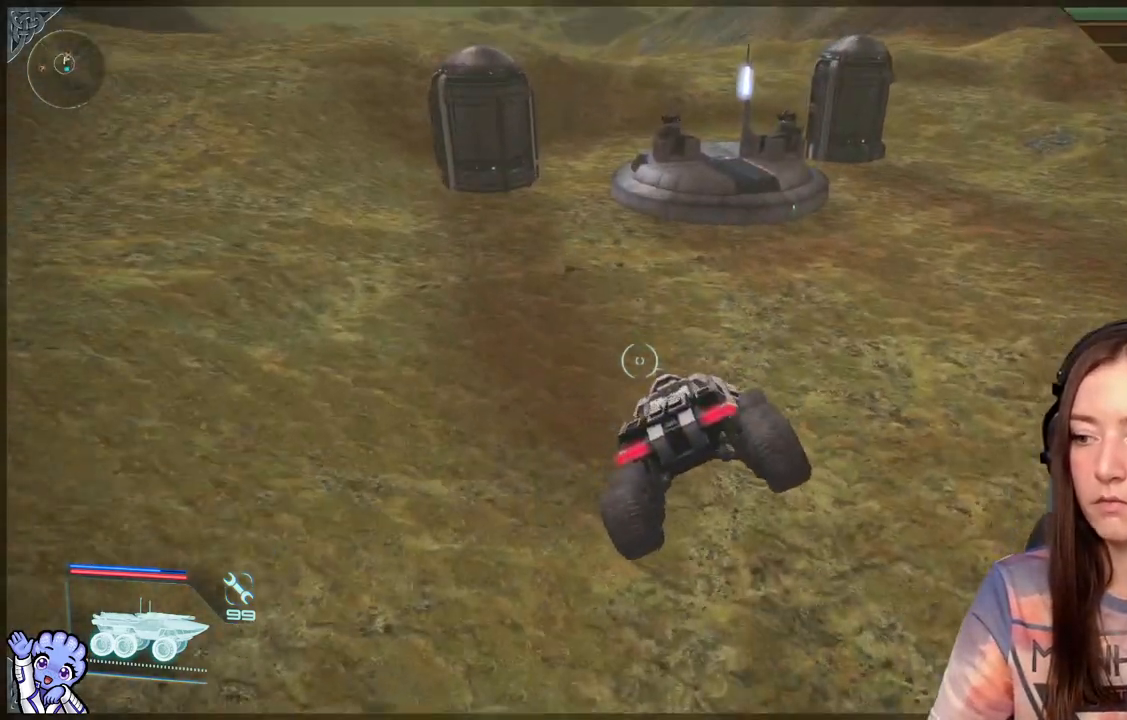
{"buttons": [], "left_stick": "up", "right_stick": "center", "events": [[33, "right_stick", "center"], [483, "left_stick", "up"]]}
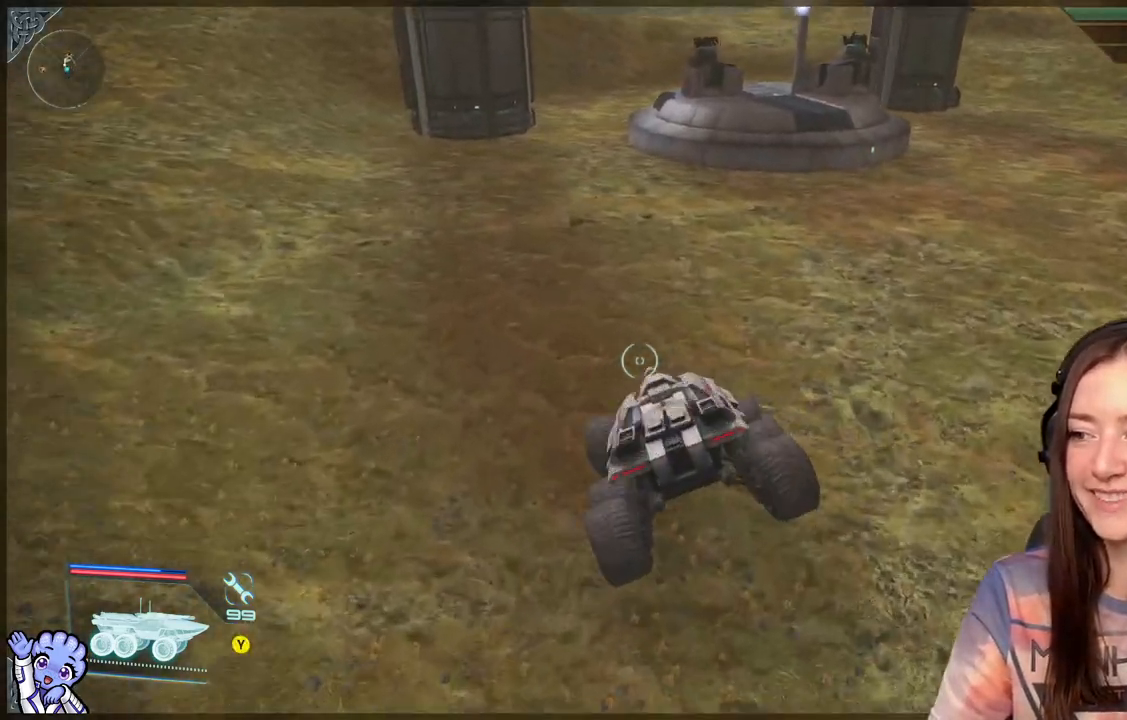
{"buttons": [], "left_stick": "up-right", "right_stick": "center", "events": [[17, "left_stick", "up-right"]]}
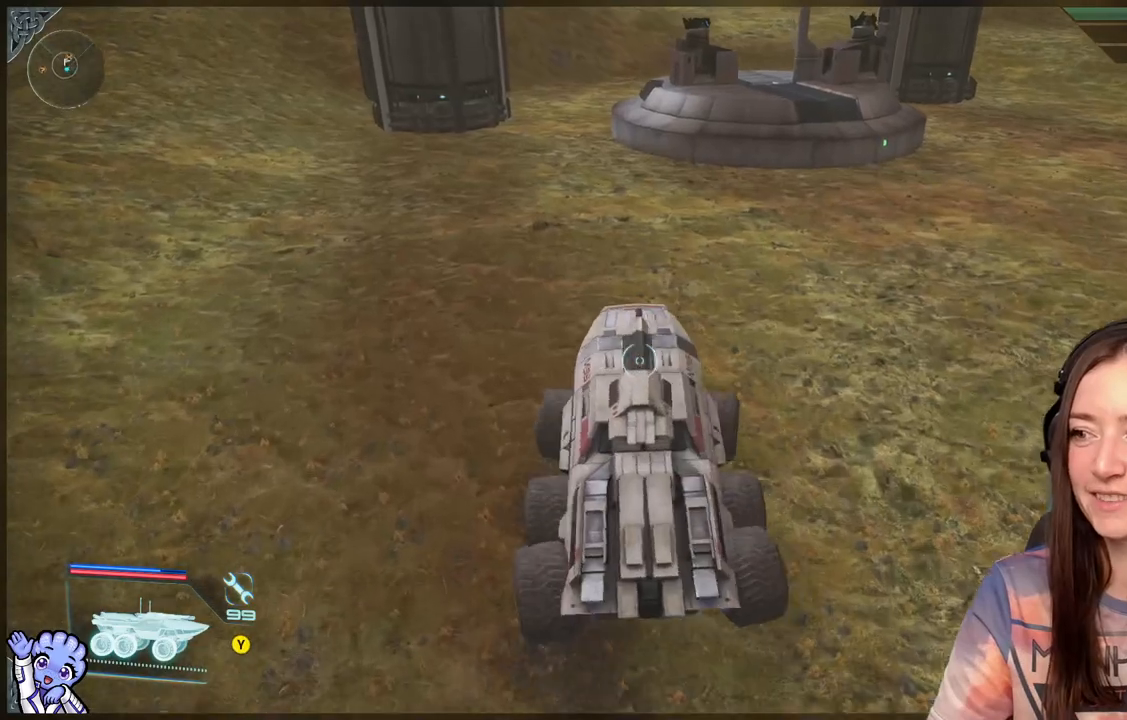
{"buttons": [], "left_stick": "up-right", "right_stick": "up", "events": [[333, "right_stick", "up"]]}
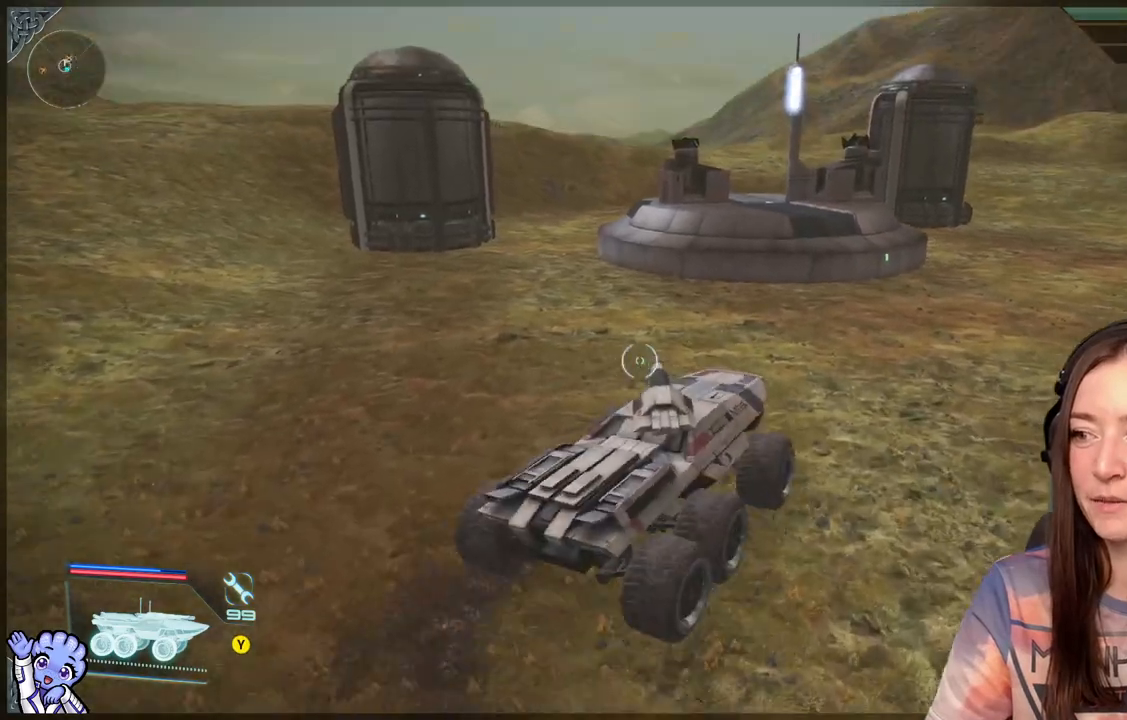
{"buttons": [], "left_stick": "center", "right_stick": "center", "events": [[50, "right_stick", "center"], [67, "left_stick", "up"], [417, "left_stick", "center"]]}
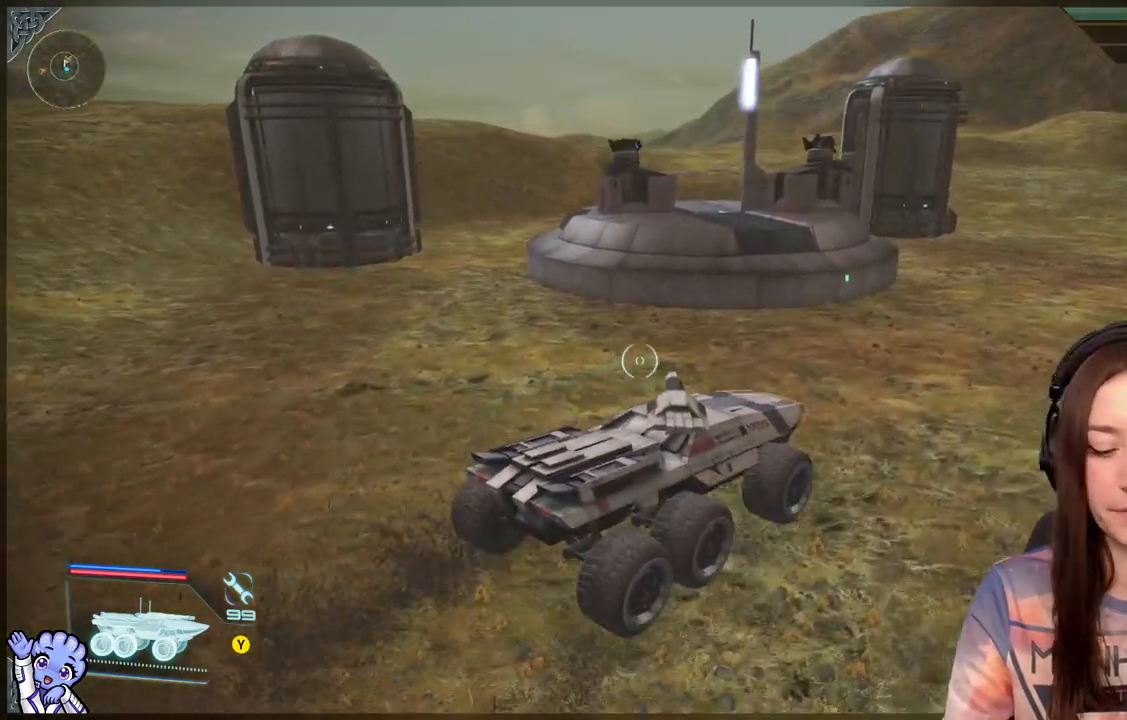
{"buttons": [], "left_stick": "center", "right_stick": "center", "events": []}
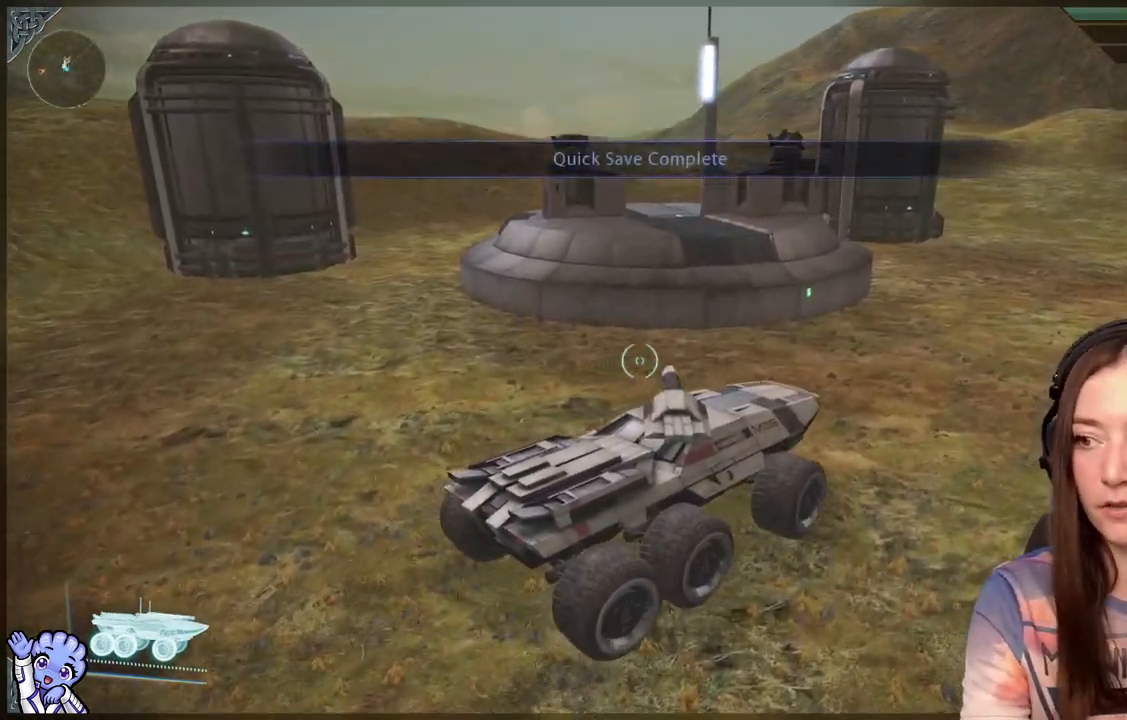
{"buttons": [], "left_stick": "up", "right_stick": "center", "events": [[17, "left_stick", "up"]]}
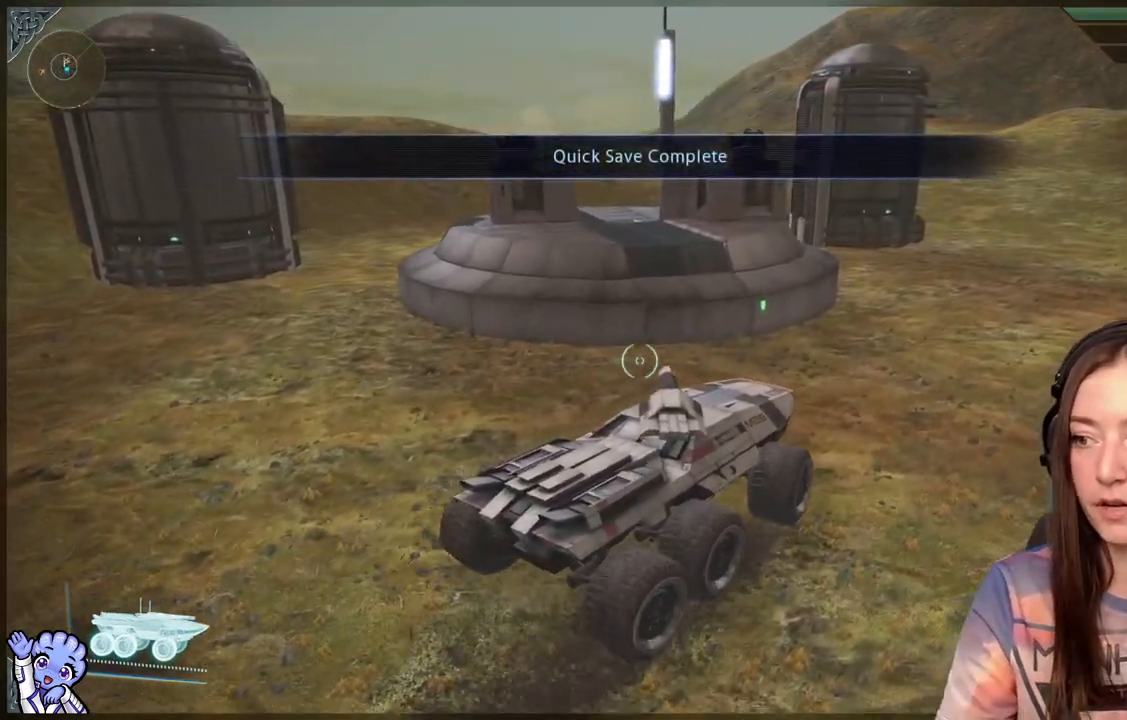
{"buttons": ["B"], "left_stick": "center", "right_stick": "center", "events": [[133, "left_stick", "center"], [233, "left_stick", "down"], [383, "left_stick", "center"], [433, "B", "down"]]}
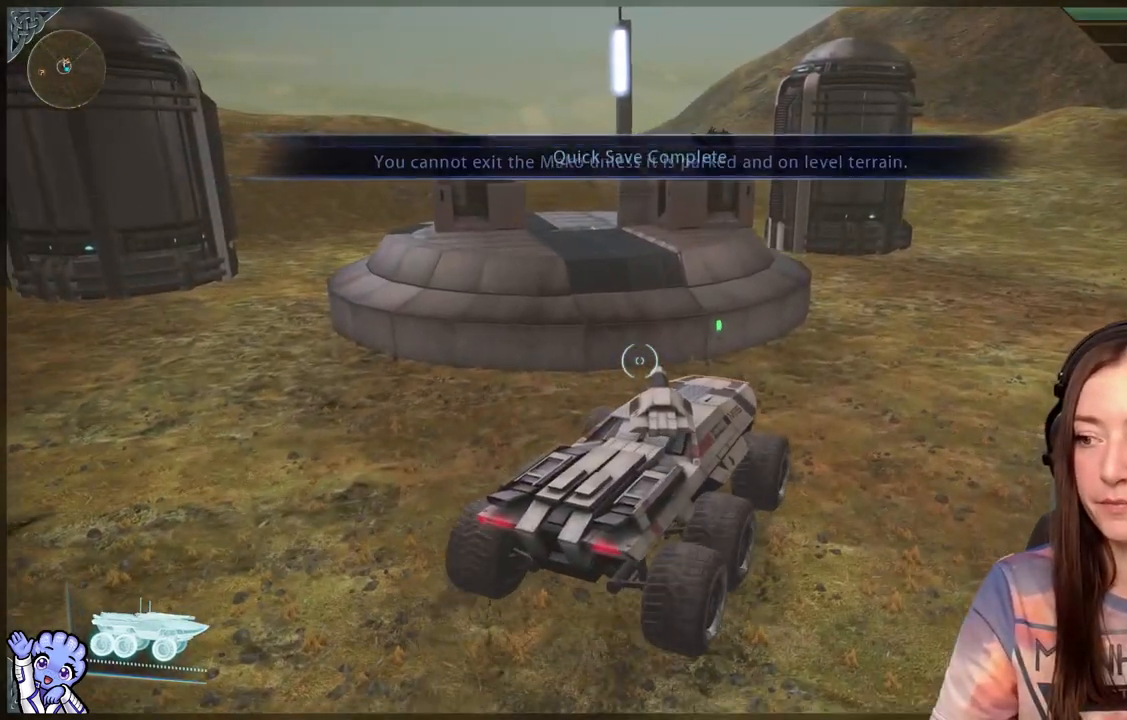
{"buttons": [], "left_stick": "center", "right_stick": "center", "events": [[50, "B", "up"], [183, "left_stick", "up"], [317, "left_stick", "center"], [400, "B", "down"], [483, "B", "up"]]}
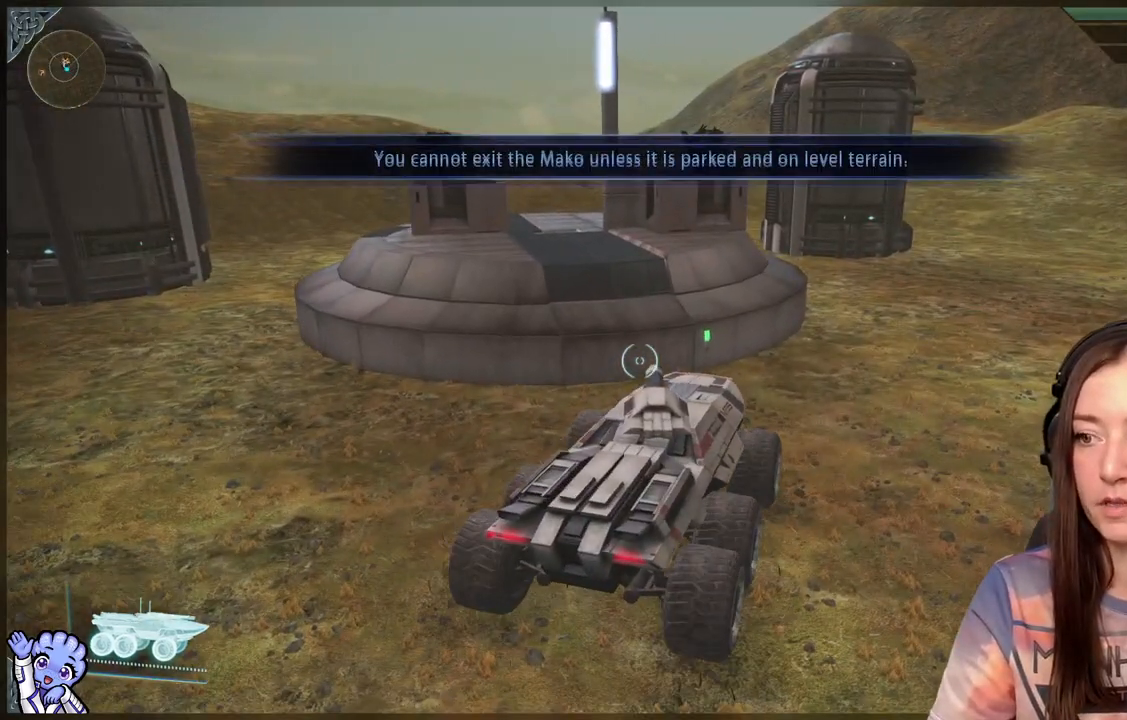
{"buttons": [], "left_stick": "center", "right_stick": "center", "events": [[233, "B", "down"], [333, "B", "up"]]}
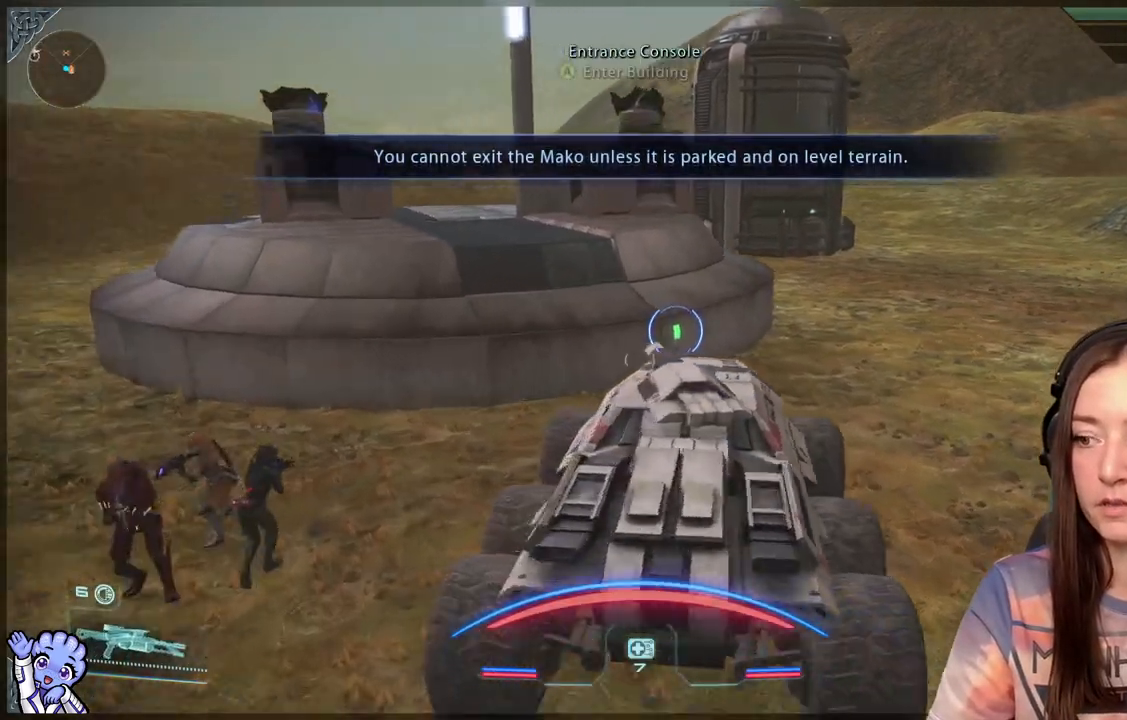
{"buttons": [], "left_stick": "up", "right_stick": "center", "events": [[200, "left_stick", "up"]]}
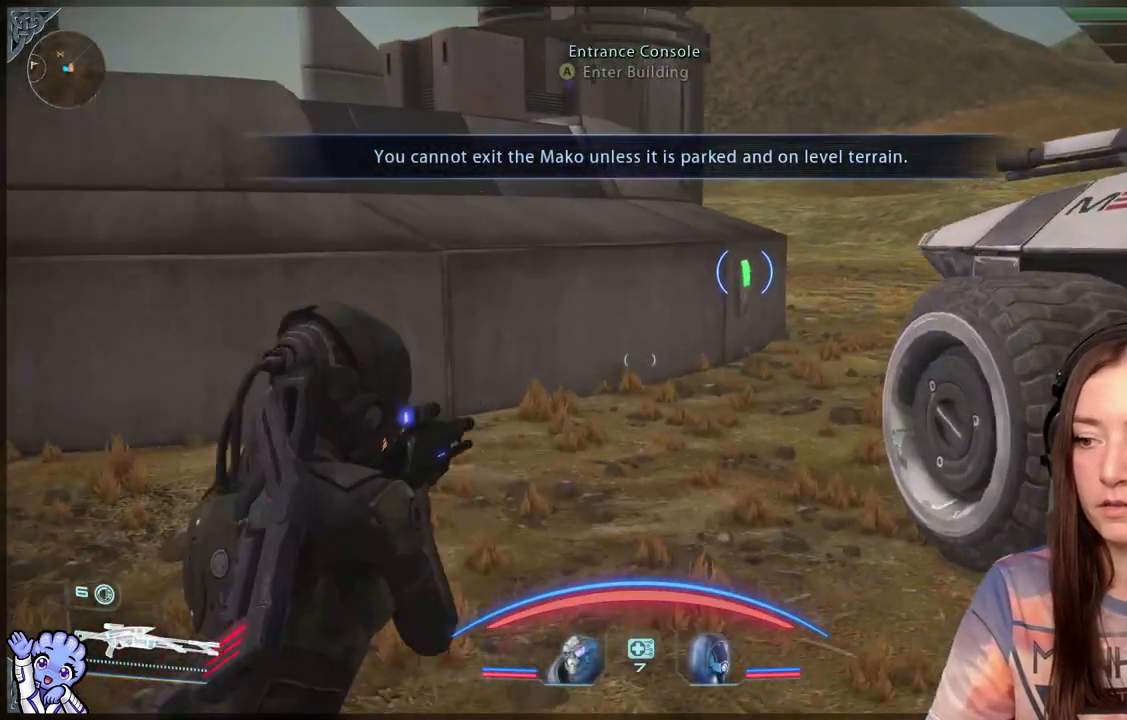
{"buttons": [], "left_stick": "up", "right_stick": "center", "events": []}
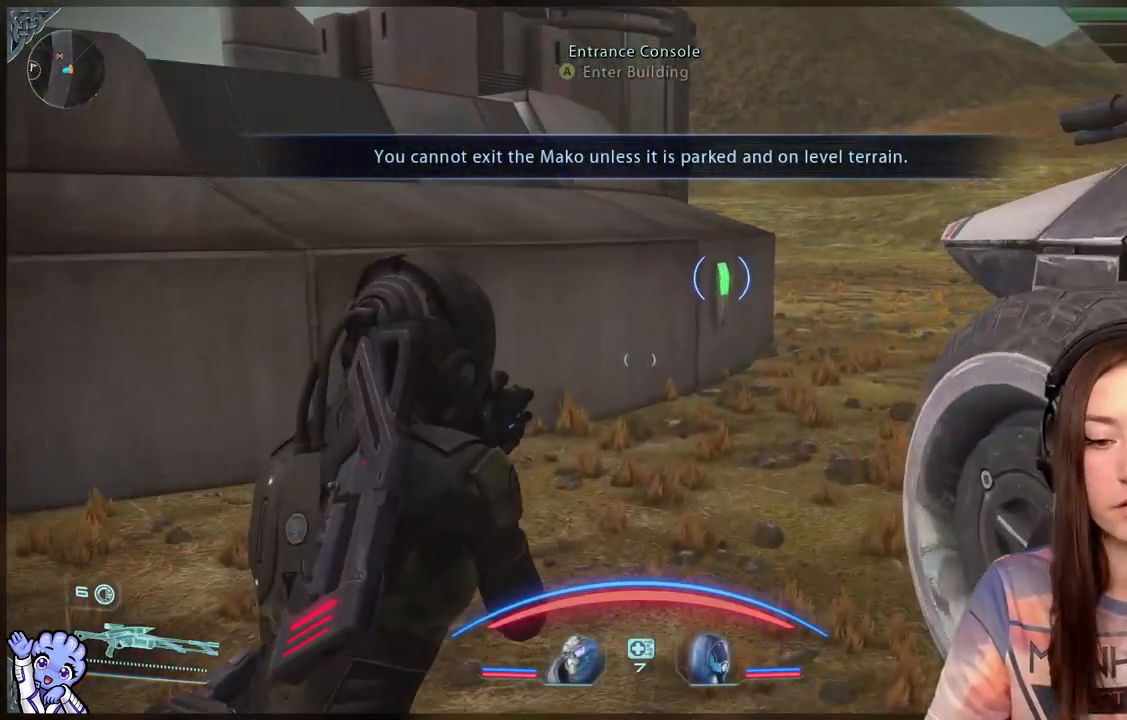
{"buttons": [], "left_stick": "up", "right_stick": "center", "events": [[333, "right_stick", "down"], [467, "right_stick", "center"]]}
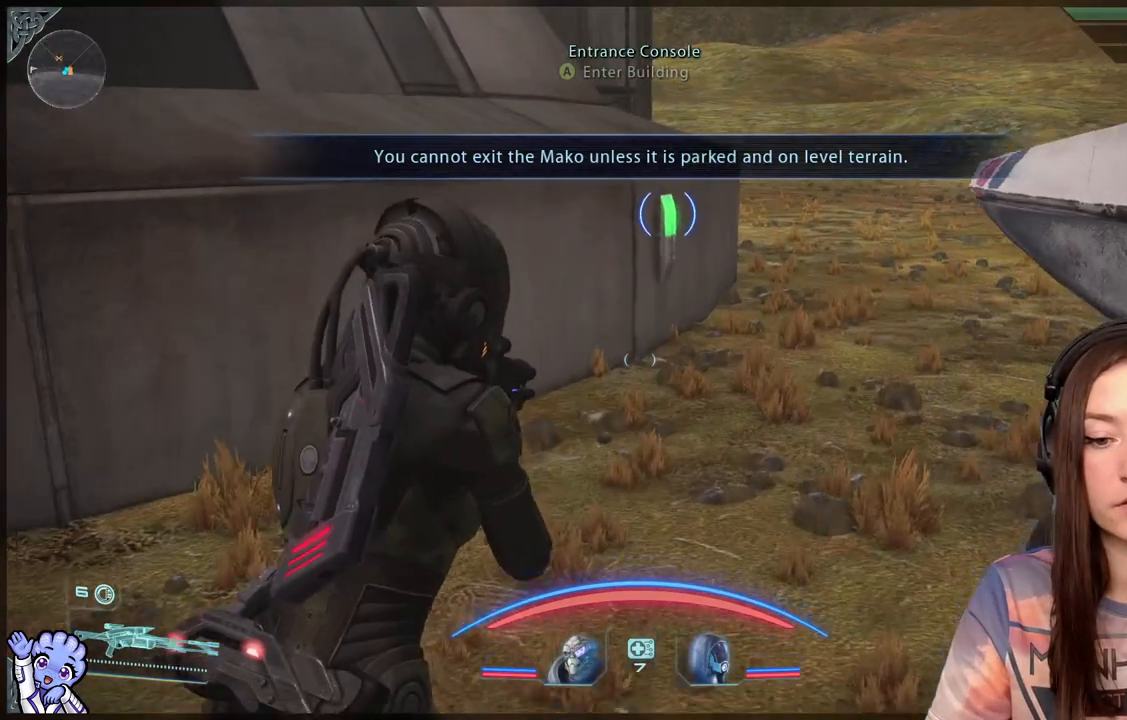
{"buttons": [], "left_stick": "up-right", "right_stick": "center", "events": [[267, "left_stick", "up-right"]]}
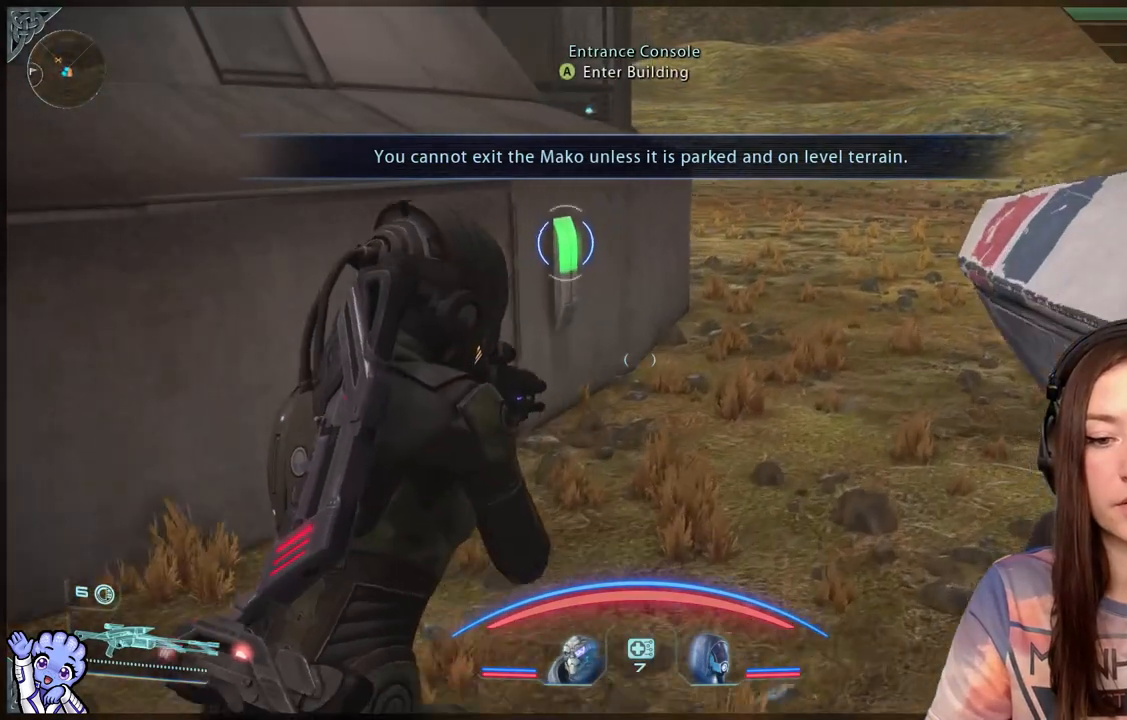
{"buttons": [], "left_stick": "up-right", "right_stick": "center", "events": []}
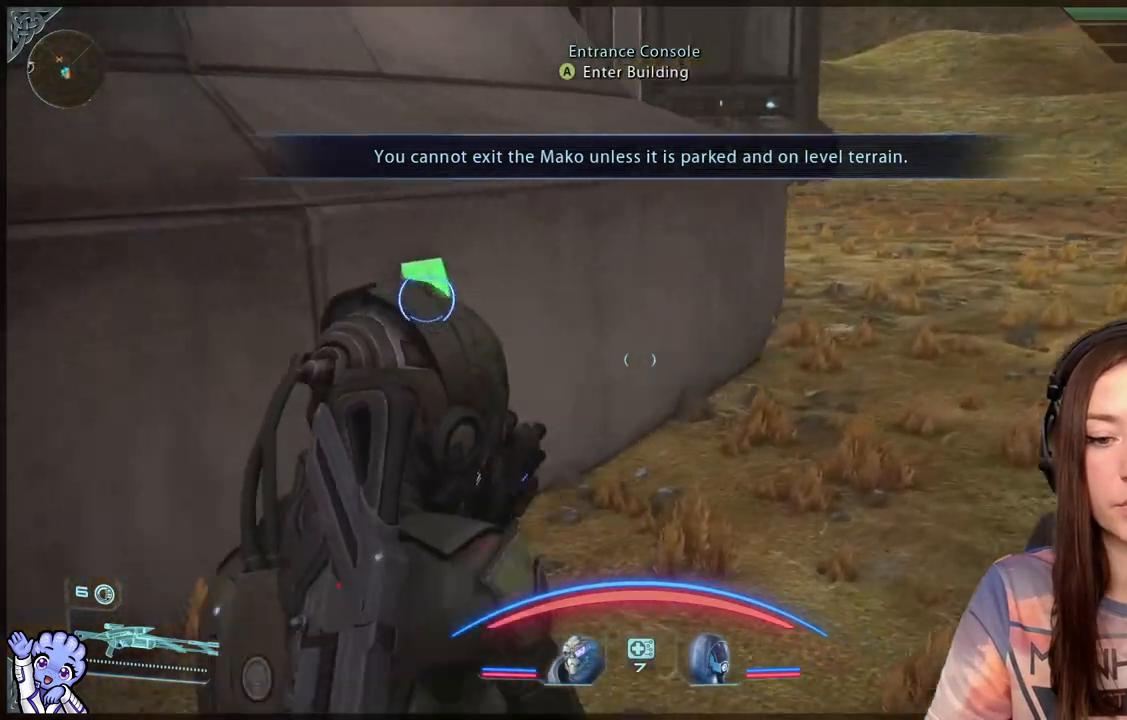
{"buttons": [], "left_stick": "center", "right_stick": "center", "events": [[17, "right_stick", "down-left"], [217, "right_stick", "left"], [317, "right_stick", "center"], [350, "left_stick", "center"]]}
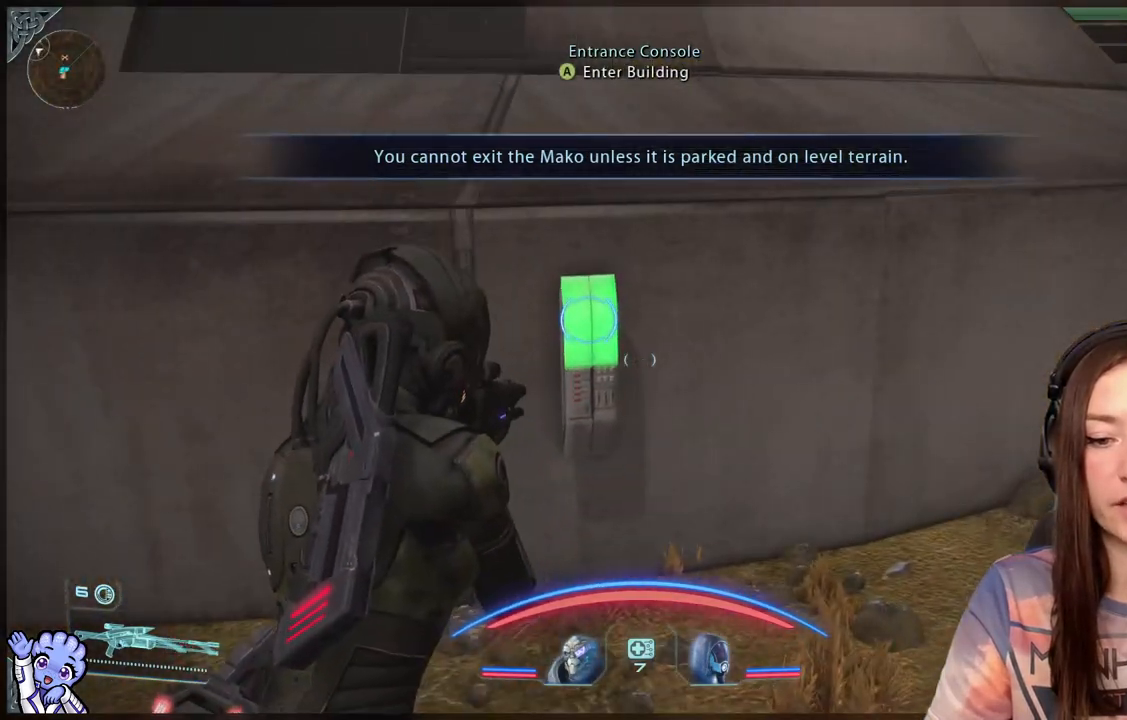
{"buttons": [], "left_stick": "center", "right_stick": "center", "events": []}
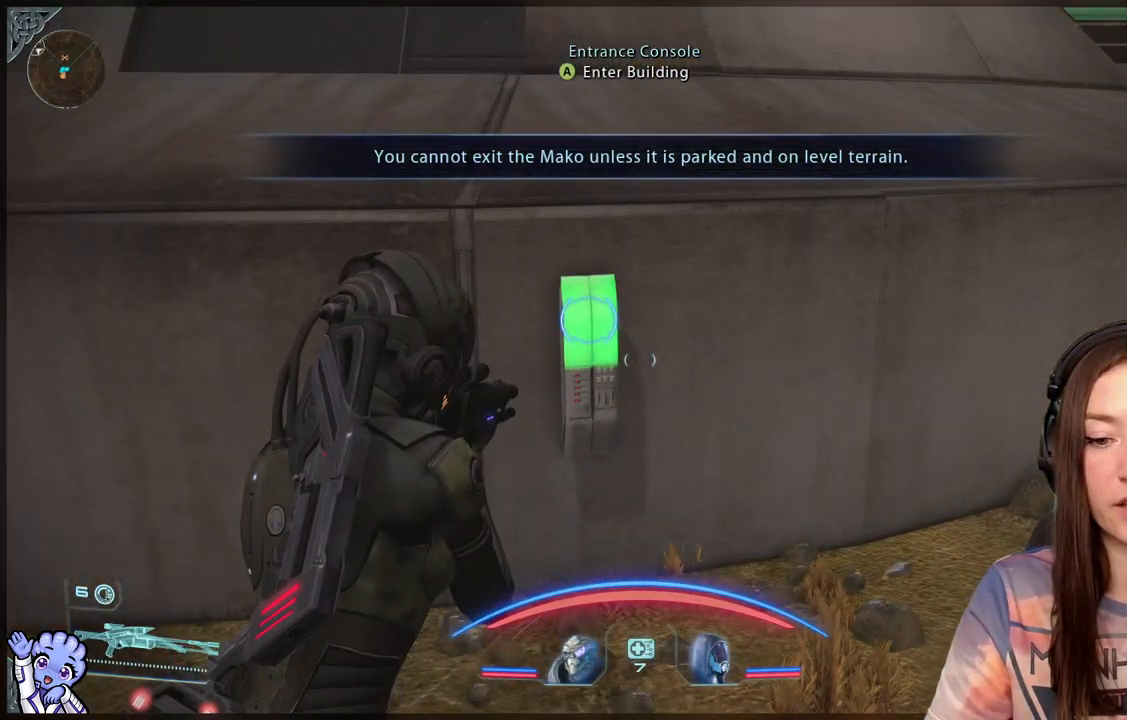
{"buttons": [], "left_stick": "center", "right_stick": "center", "events": []}
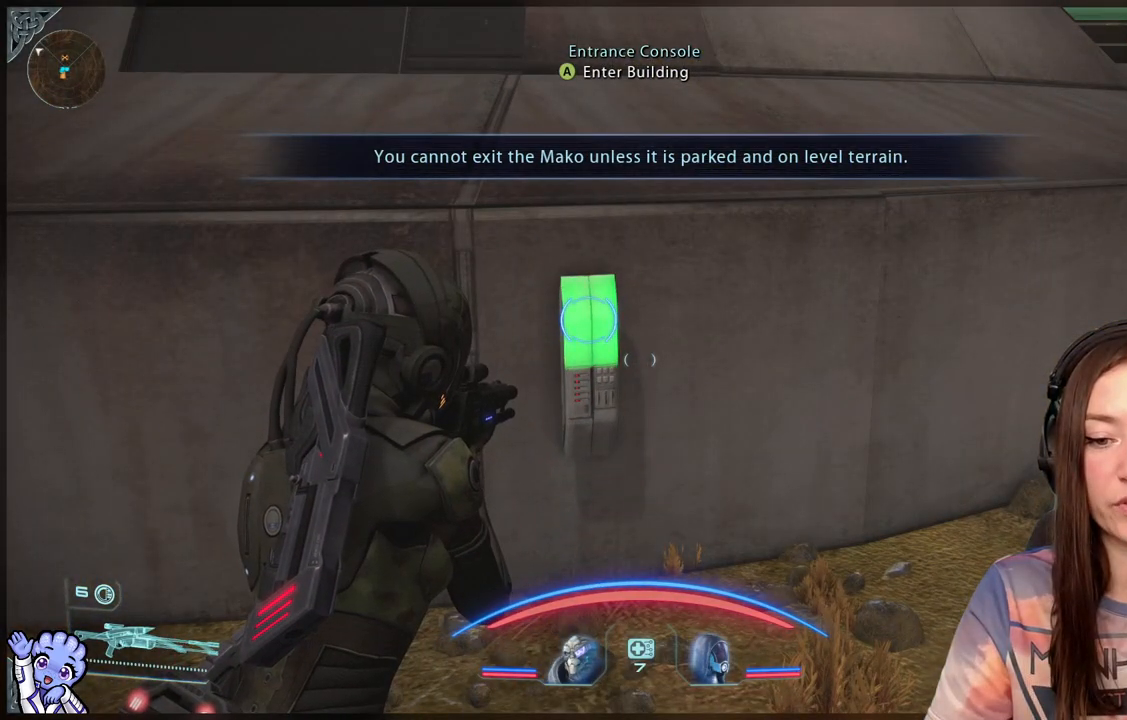
{"buttons": [], "left_stick": "center", "right_stick": "center", "events": []}
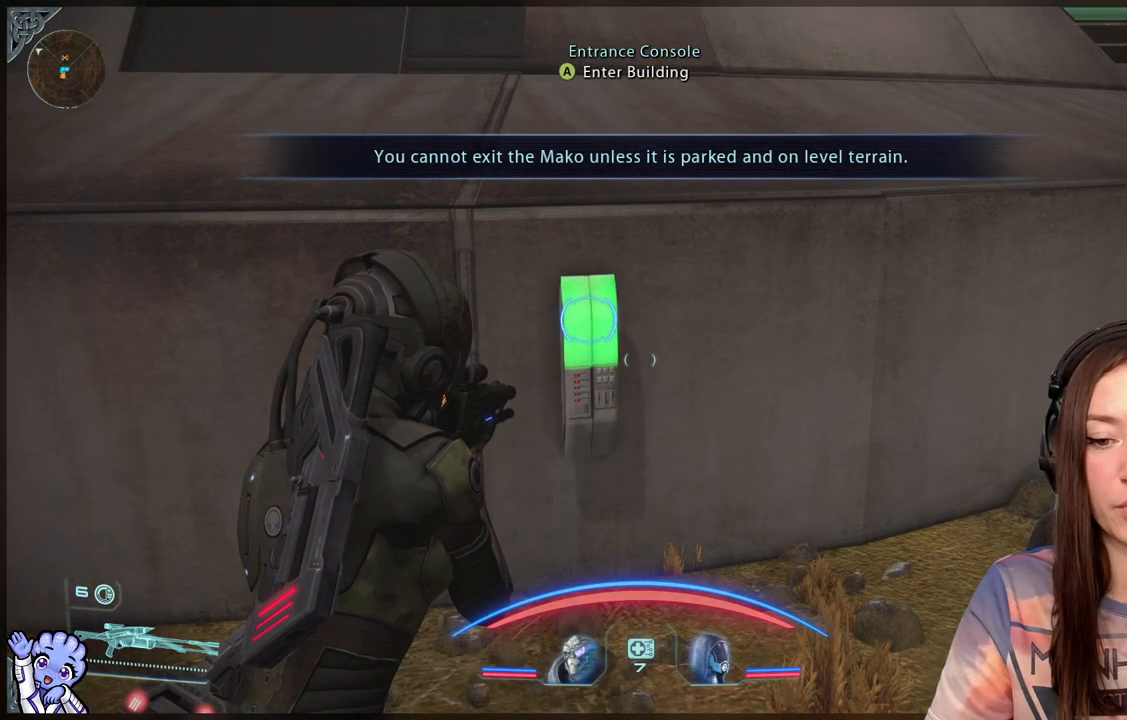
{"buttons": [], "left_stick": "center", "right_stick": "center", "events": []}
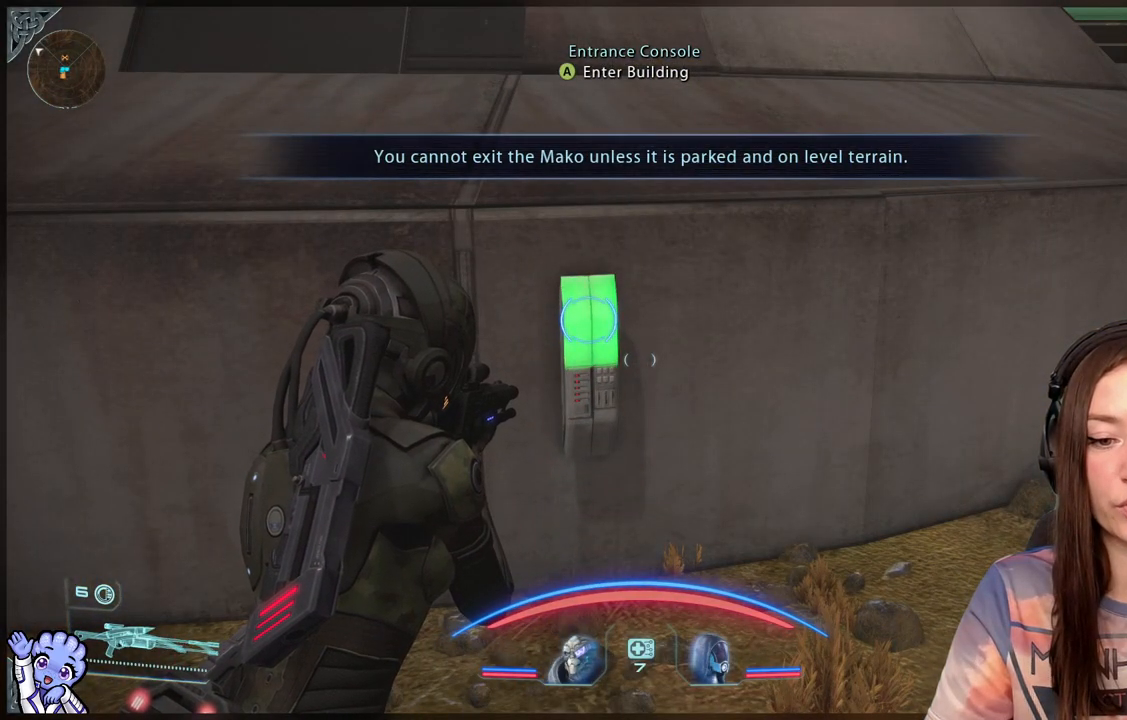
{"buttons": [], "left_stick": "center", "right_stick": "center", "events": []}
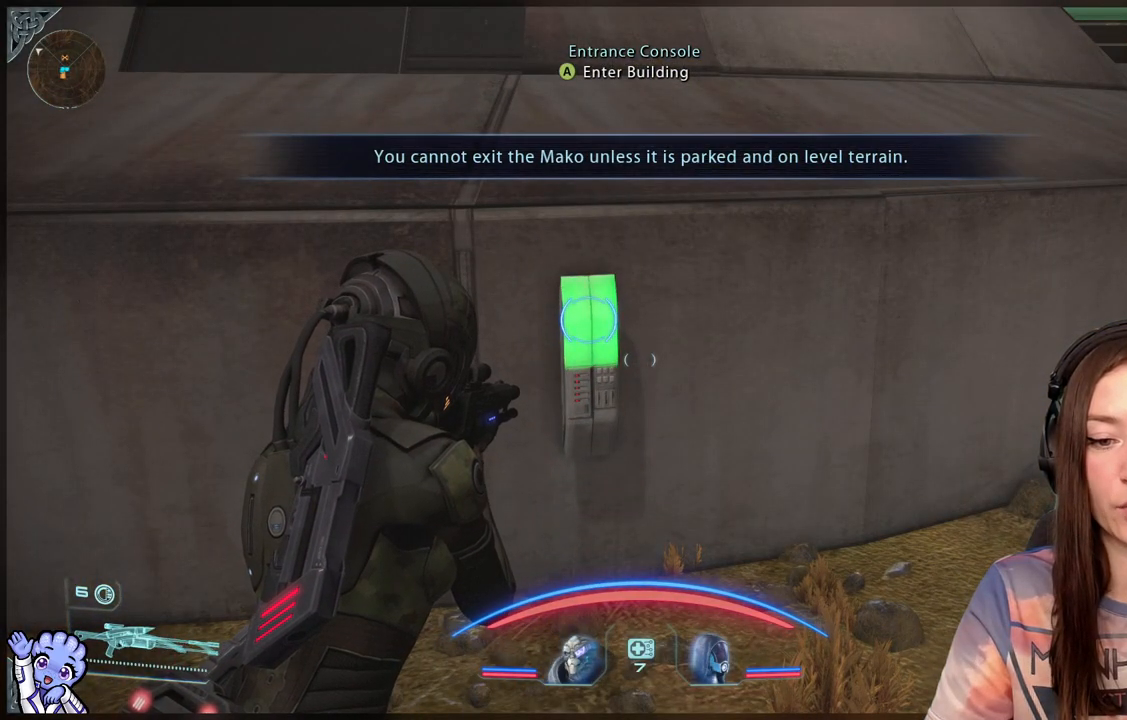
{"buttons": [], "left_stick": "down", "right_stick": "center", "events": [[317, "left_stick", "down"]]}
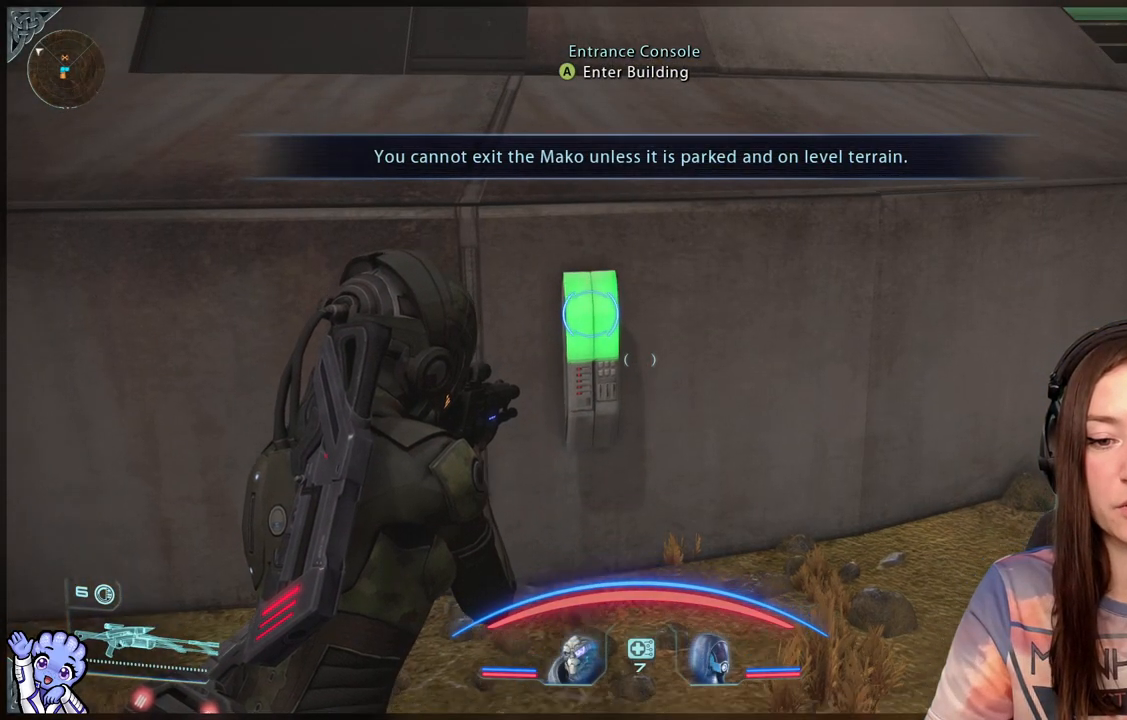
{"buttons": [], "left_stick": "up", "right_stick": "left", "events": [[167, "left_stick", "down-right"], [267, "left_stick", "right"], [467, "left_stick", "up"], [500, "right_stick", "left"]]}
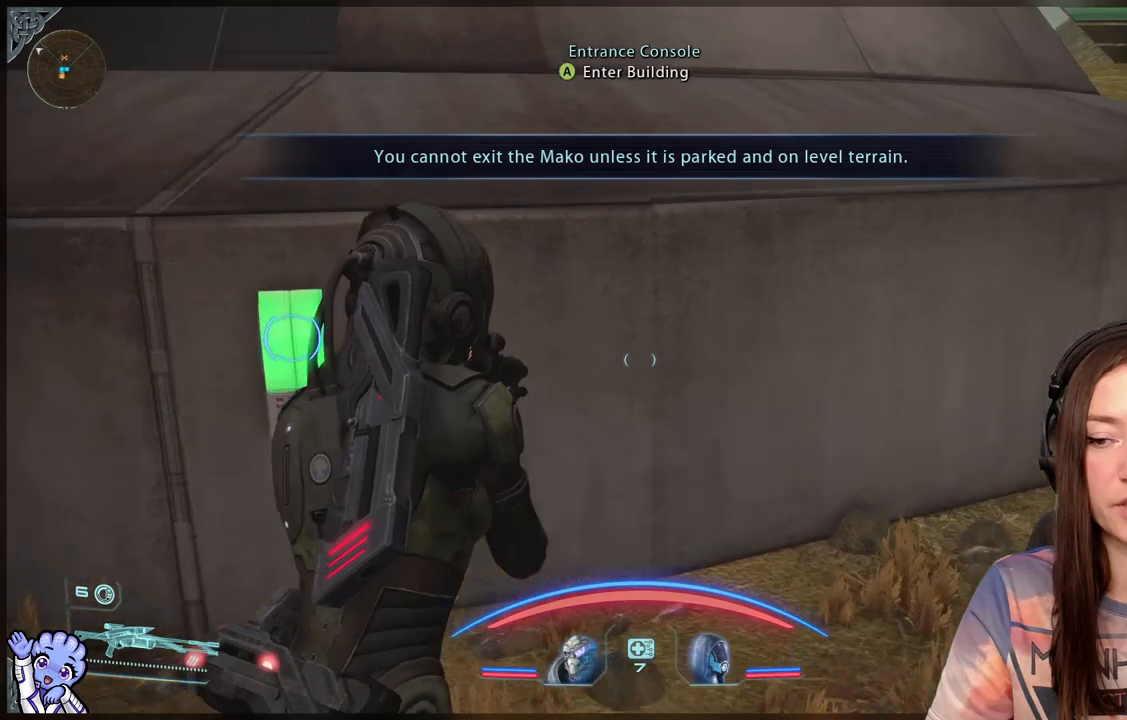
{"buttons": [], "left_stick": "center", "right_stick": "center", "events": [[33, "left_stick", "up-left"], [117, "right_stick", "center"], [183, "left_stick", "left"], [283, "left_stick", "down-left"], [433, "left_stick", "center"]]}
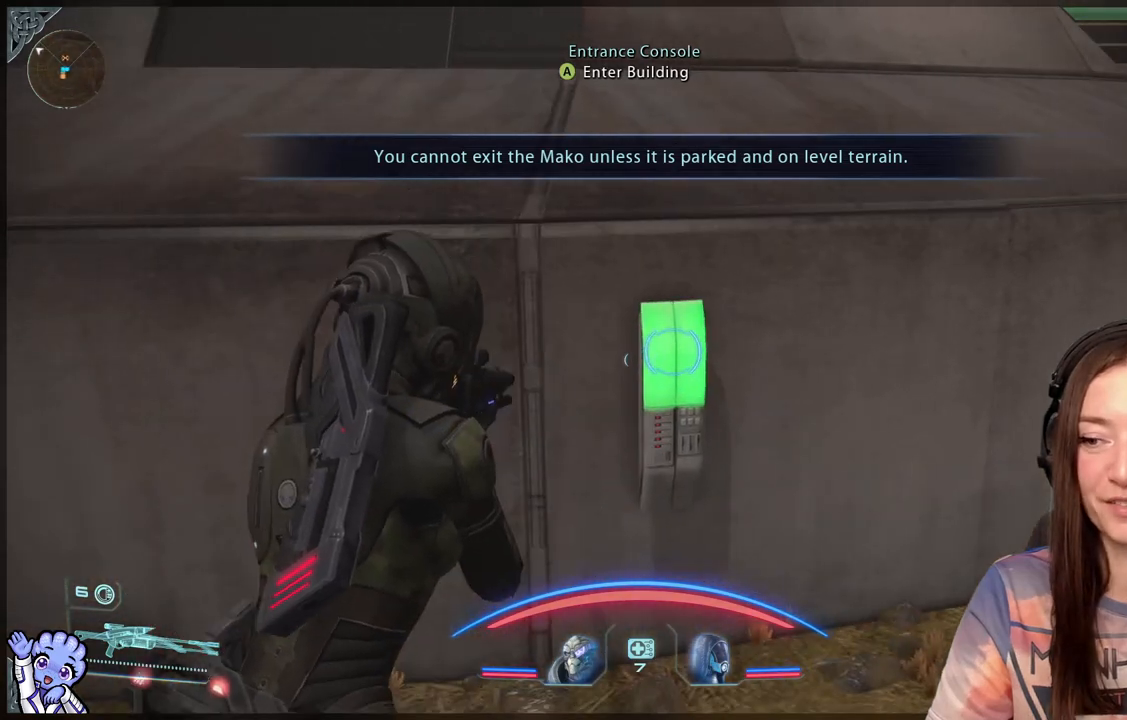
{"buttons": ["A"], "left_stick": "center", "right_stick": "center", "events": [[467, "A", "down"]]}
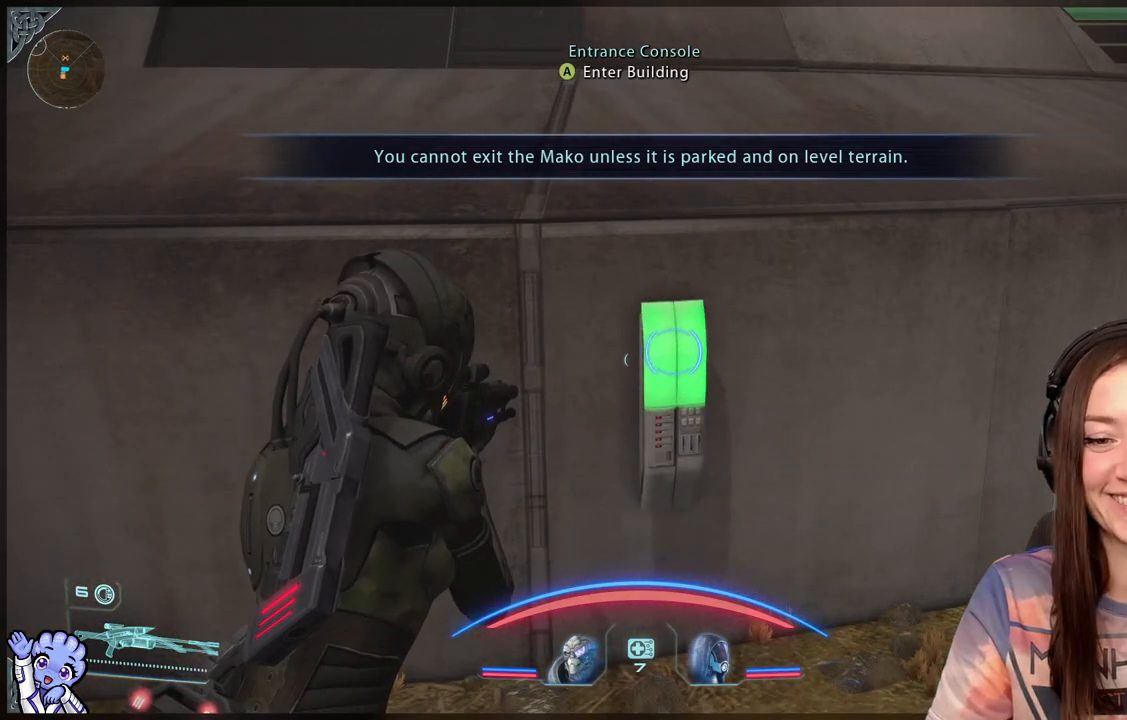
{"buttons": [], "left_stick": "center", "right_stick": "center", "events": [[100, "A", "up"]]}